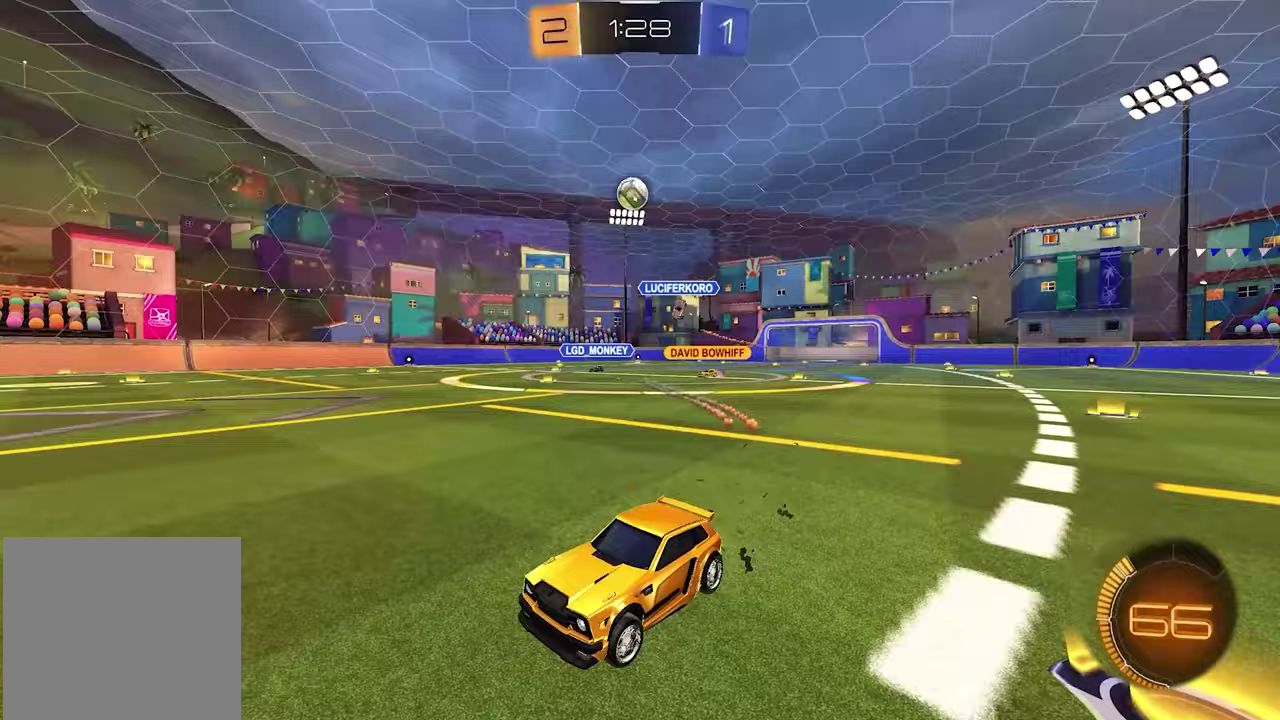
Gameplay with a controller (Xbox layout); each line is a JSON object with the inputs held at the frame after it. "events" lists button and stick changes between this image and that frame as [ms after this image, input, new state], when the widget could be followed in between.
{"buttons": ["R2"], "left_stick": "center", "right_stick": "center", "events": [[67, "left_stick", "center"]]}
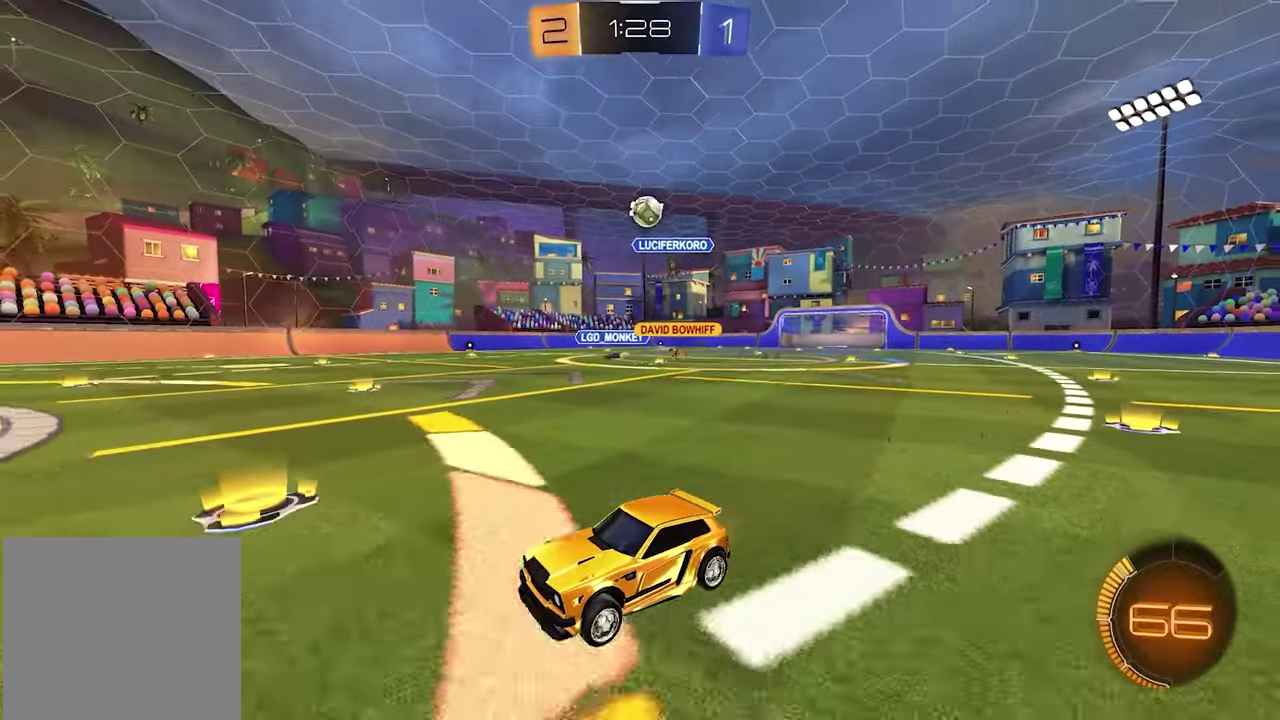
{"buttons": ["R2"], "left_stick": "right", "right_stick": "center", "events": [[383, "left_stick", "right"]]}
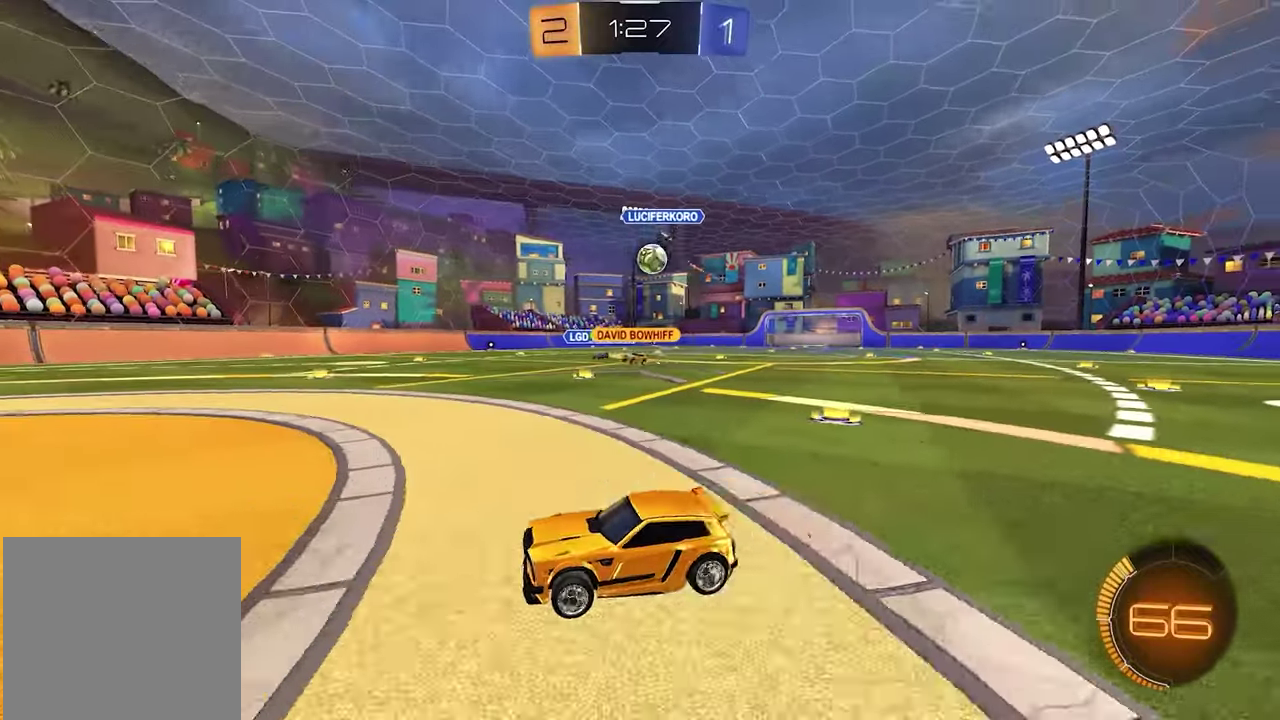
{"buttons": ["R2"], "left_stick": "center", "right_stick": "center", "events": [[83, "R2", "up"], [133, "L2", "down"], [417, "left_stick", "center"], [483, "L2", "up"], [500, "R2", "down"]]}
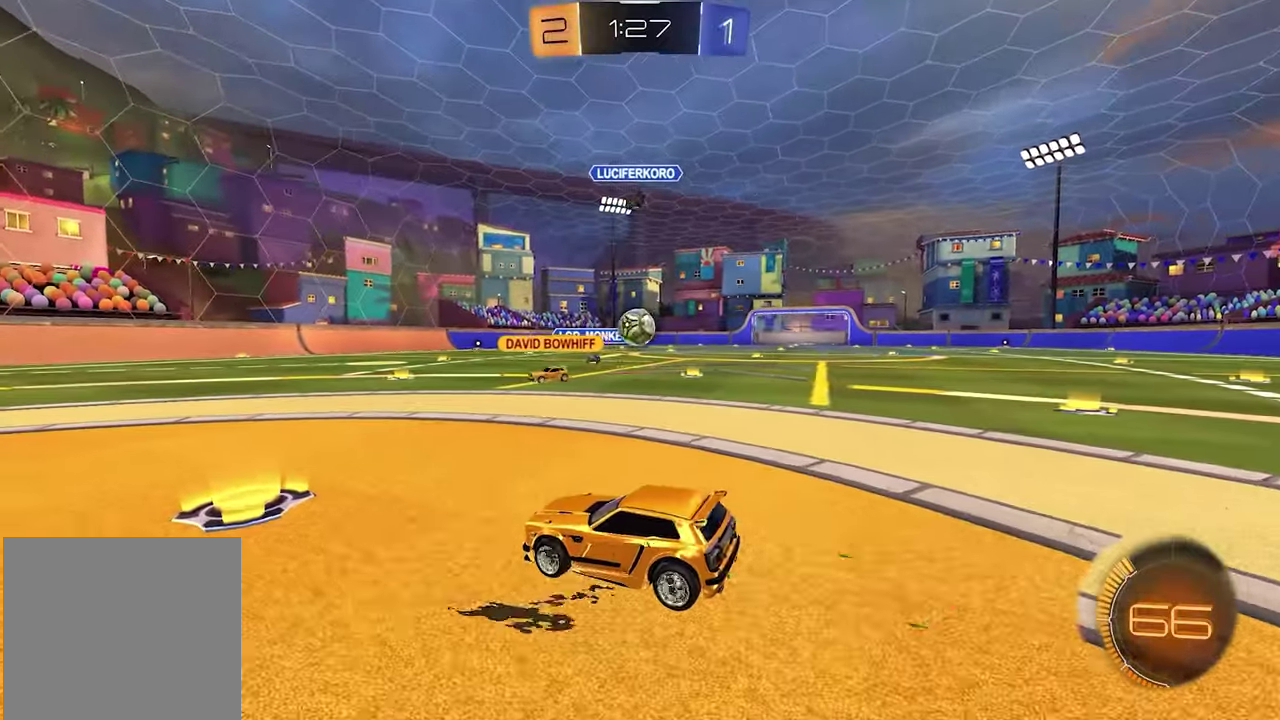
{"buttons": ["R2"], "left_stick": "left", "right_stick": "center", "events": [[50, "left_stick", "left"]]}
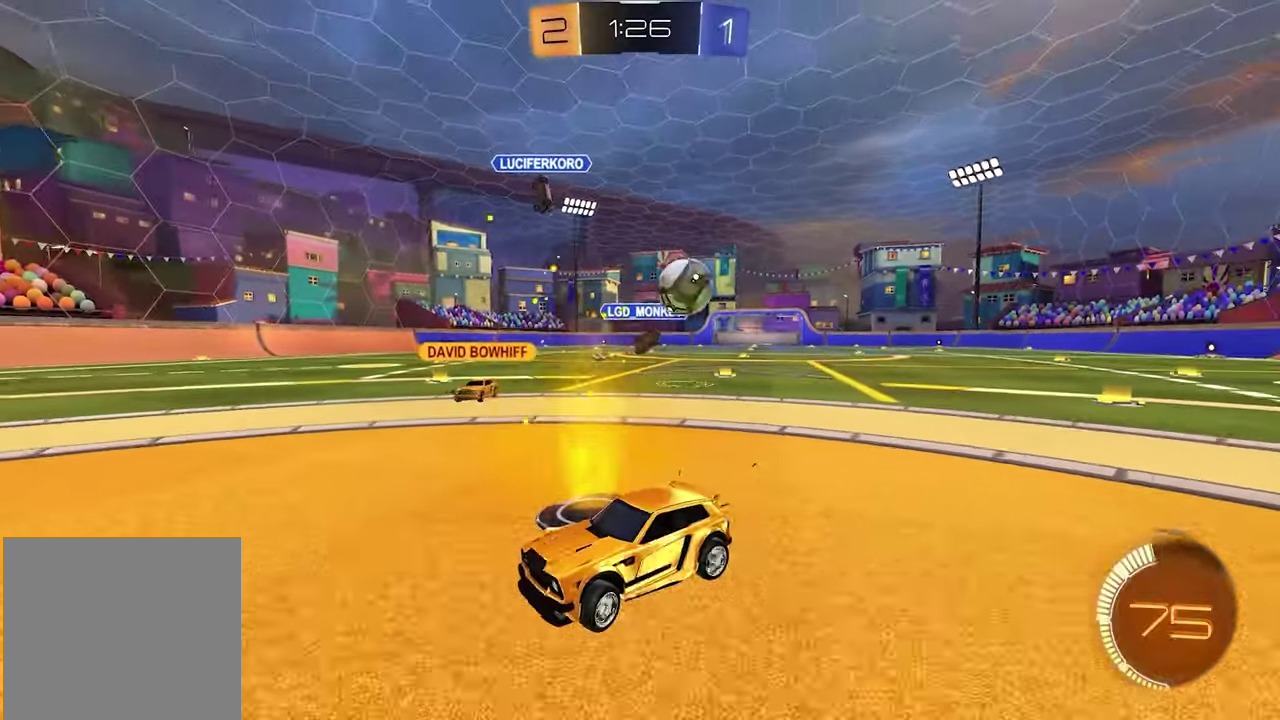
{"buttons": ["R2"], "left_stick": "left", "right_stick": "center", "events": [[333, "R1", "down"], [433, "R1", "up"]]}
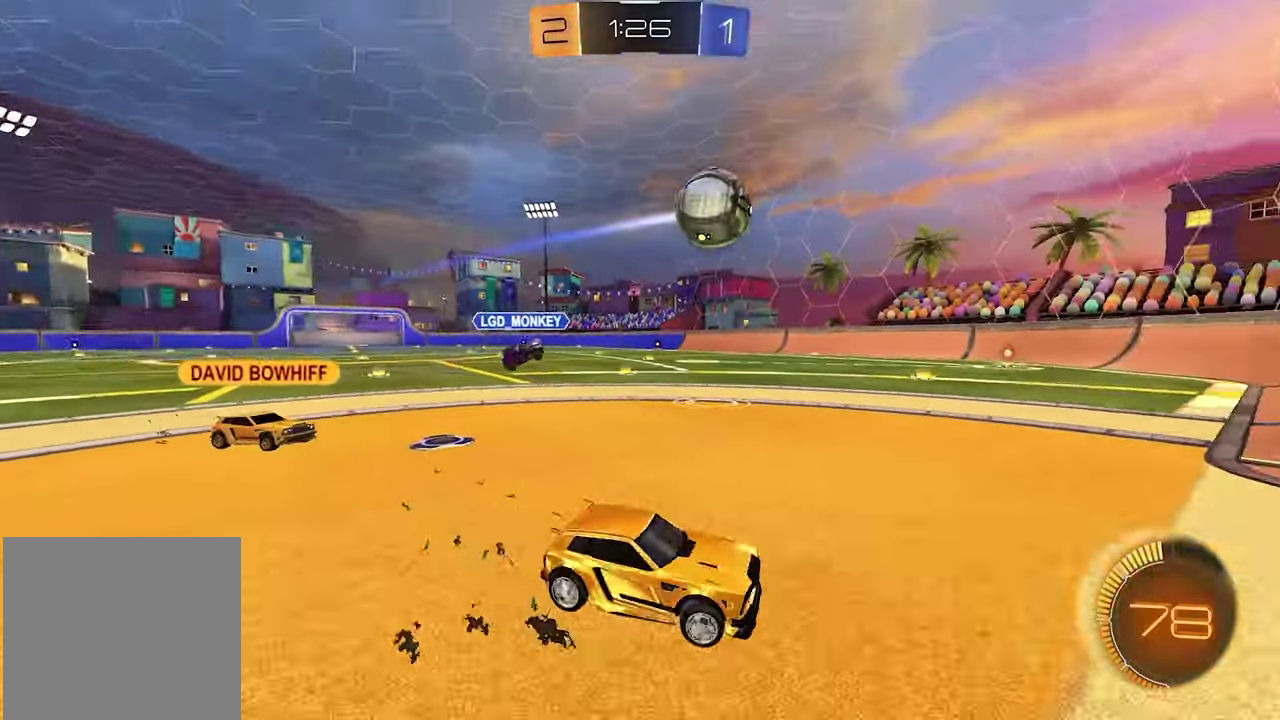
{"buttons": ["X", "L1", "R2"], "left_stick": "center", "right_stick": "center", "events": [[50, "L1", "down"], [117, "X", "down"], [250, "X", "up"], [383, "left_stick", "center"], [500, "X", "down"]]}
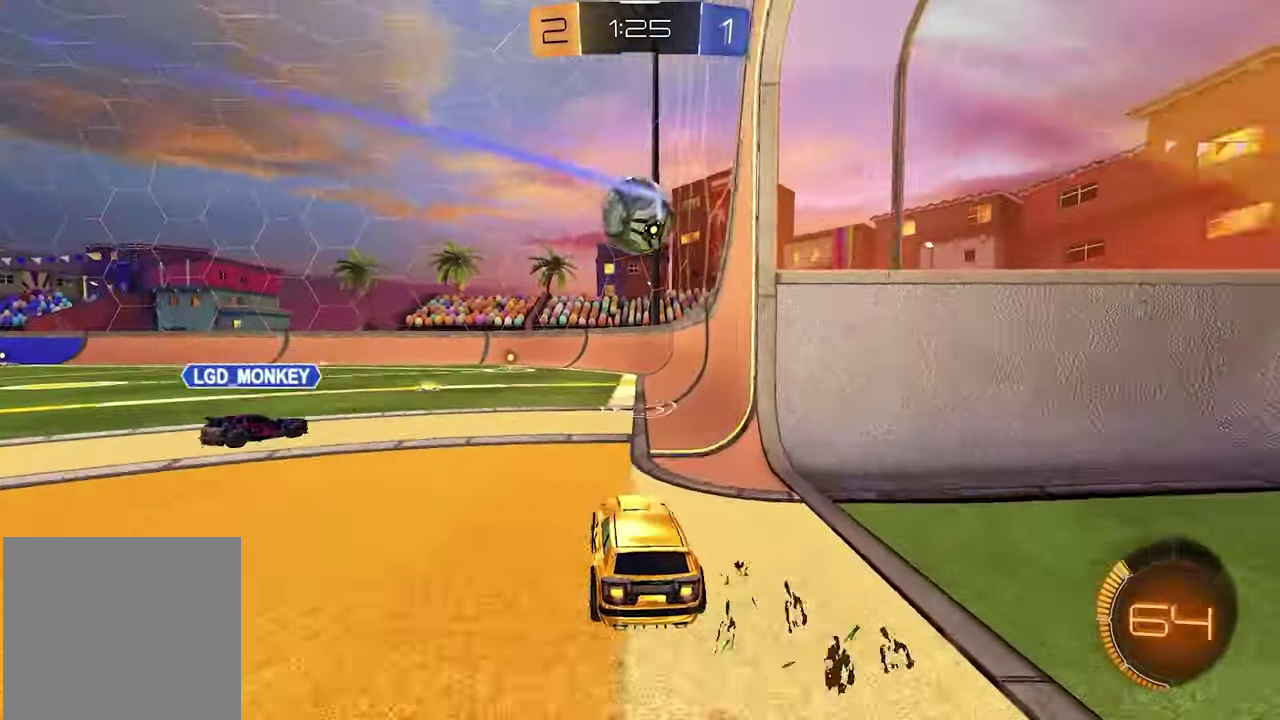
{"buttons": ["L1", "R2"], "left_stick": "center", "right_stick": "center", "events": [[83, "X", "up"], [150, "left_stick", "left"], [300, "left_stick", "center"]]}
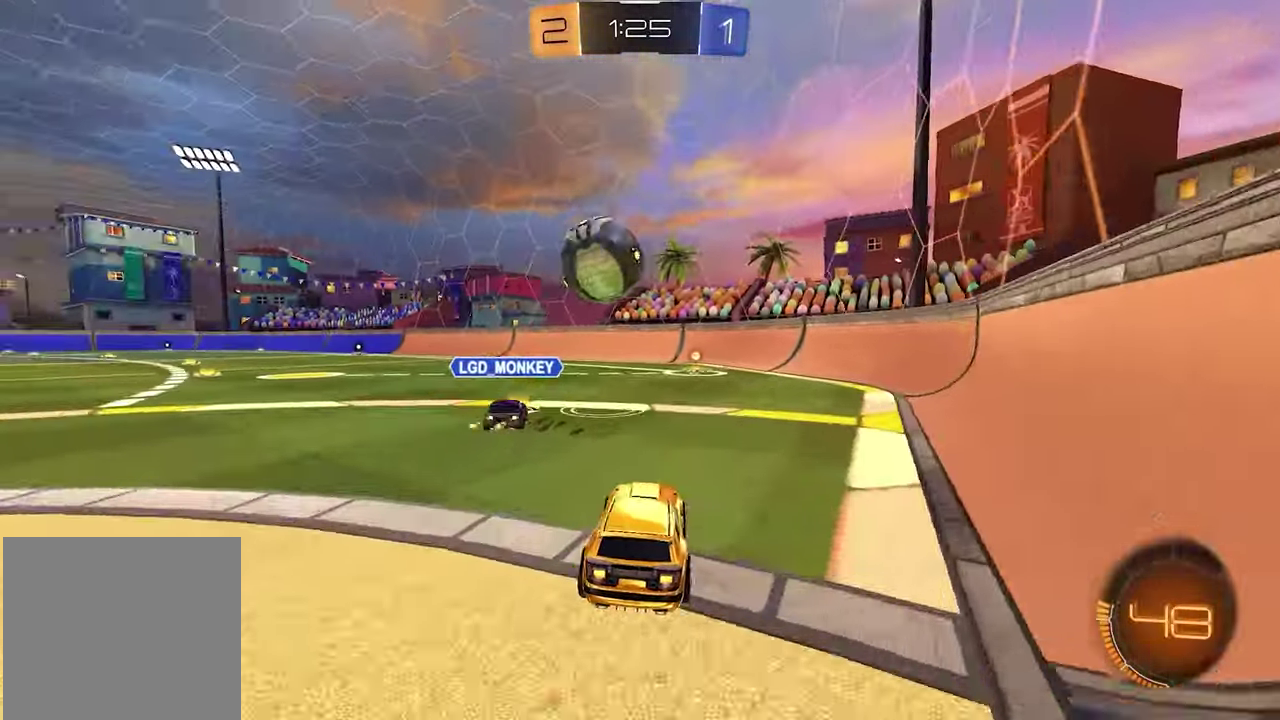
{"buttons": ["R2"], "left_stick": "center", "right_stick": "center", "events": [[400, "X", "down"], [417, "L1", "up"], [483, "X", "up"]]}
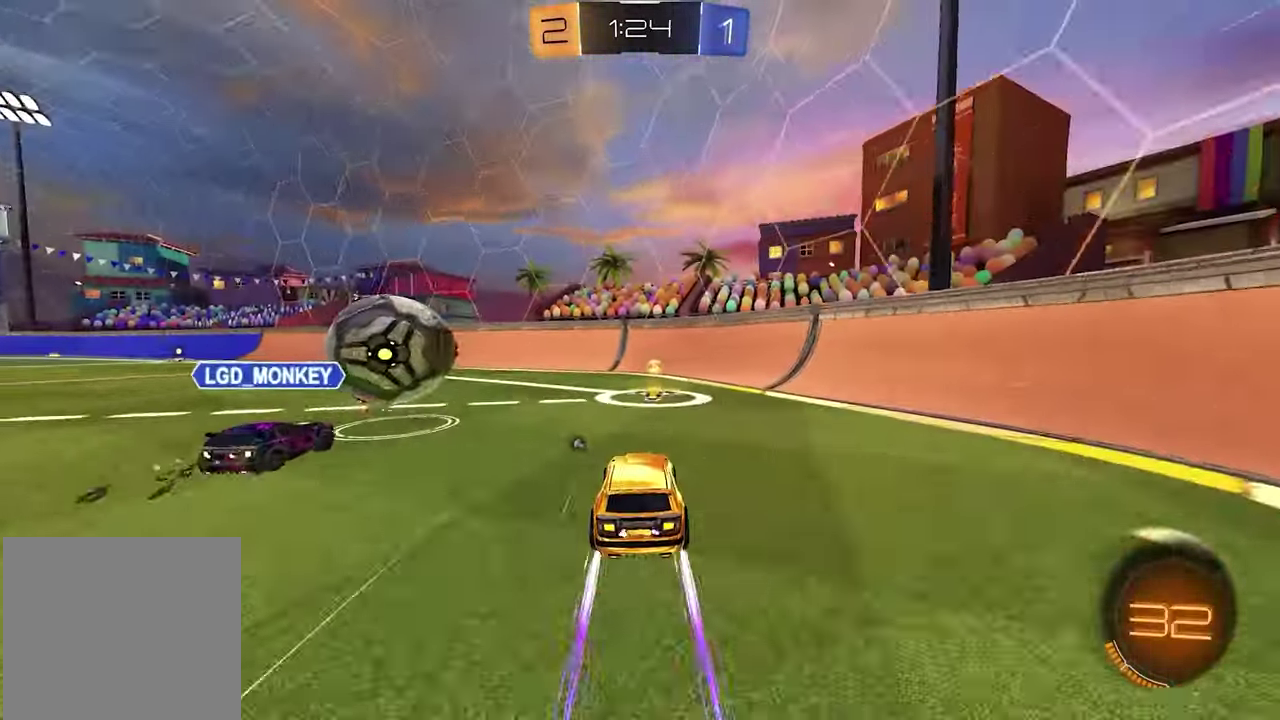
{"buttons": ["R2"], "left_stick": "left", "right_stick": "center", "events": [[67, "X", "down"], [133, "X", "up"], [433, "left_stick", "left"]]}
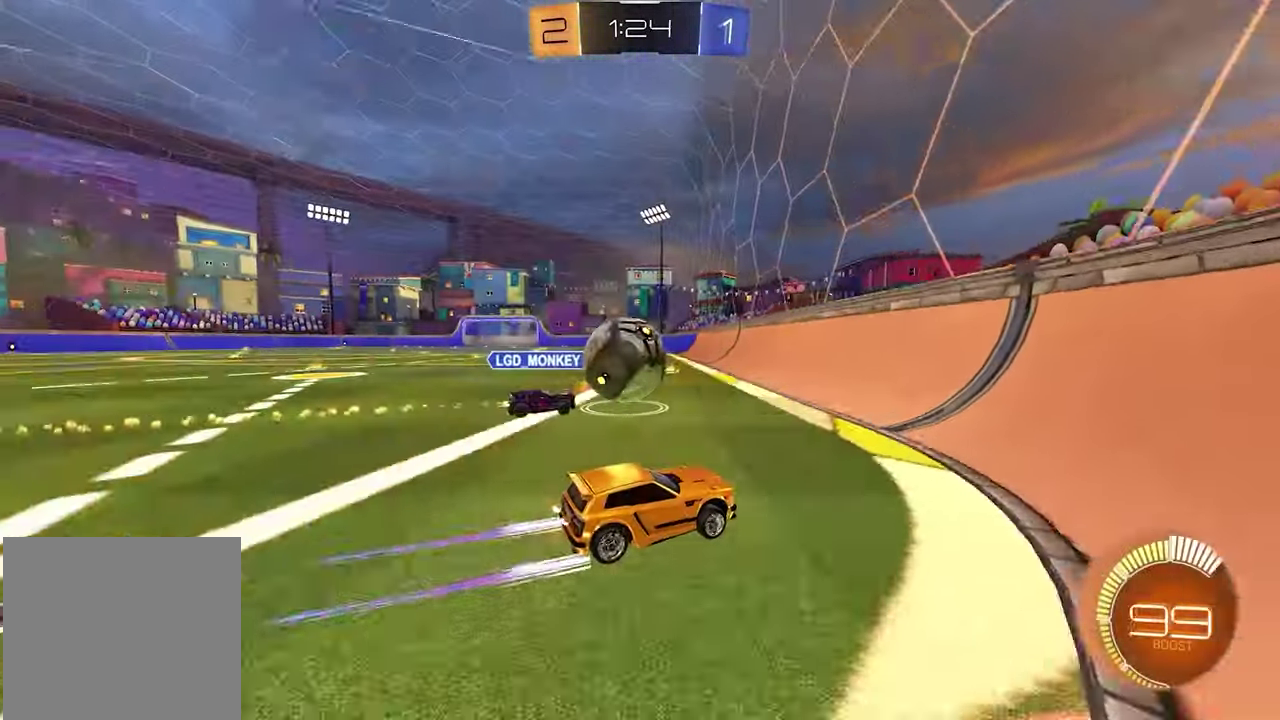
{"buttons": ["L1", "R2"], "left_stick": "center", "right_stick": "center", "events": [[133, "L1", "down"], [383, "left_stick", "center"]]}
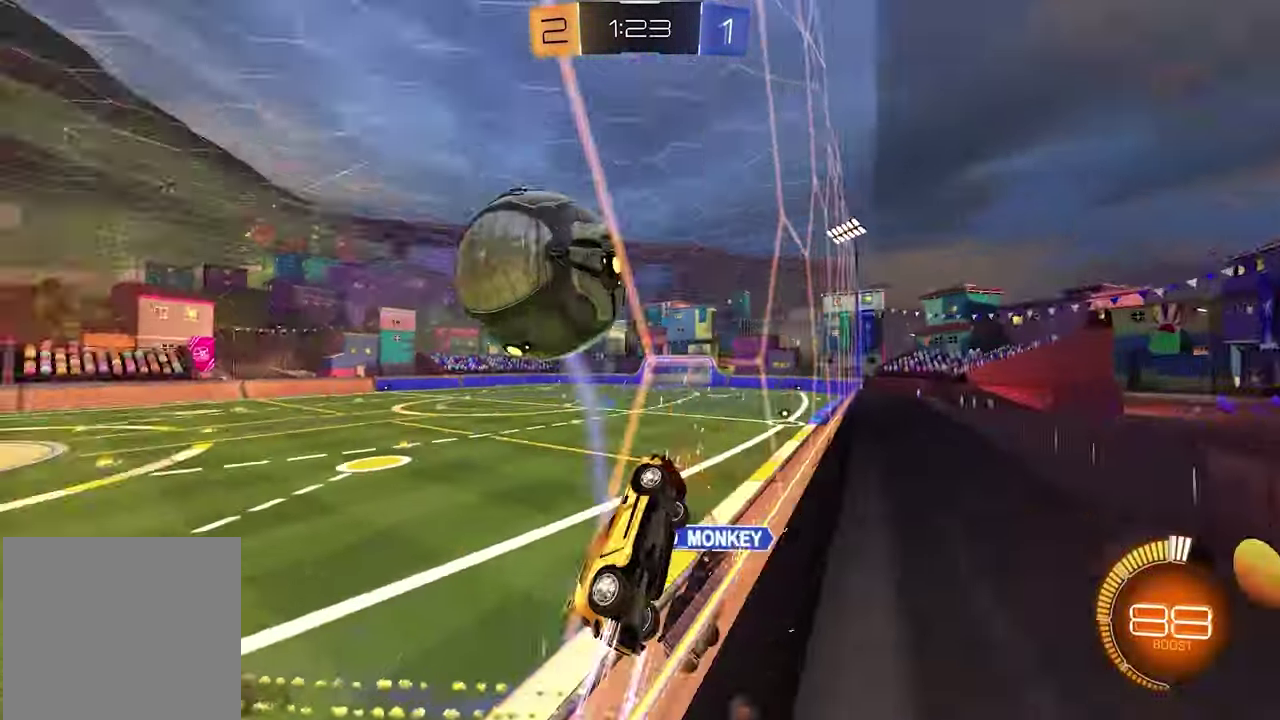
{"buttons": ["R2"], "left_stick": "left", "right_stick": "center", "events": [[17, "L1", "up"], [150, "left_stick", "left"], [200, "R1", "down"], [350, "R1", "up"]]}
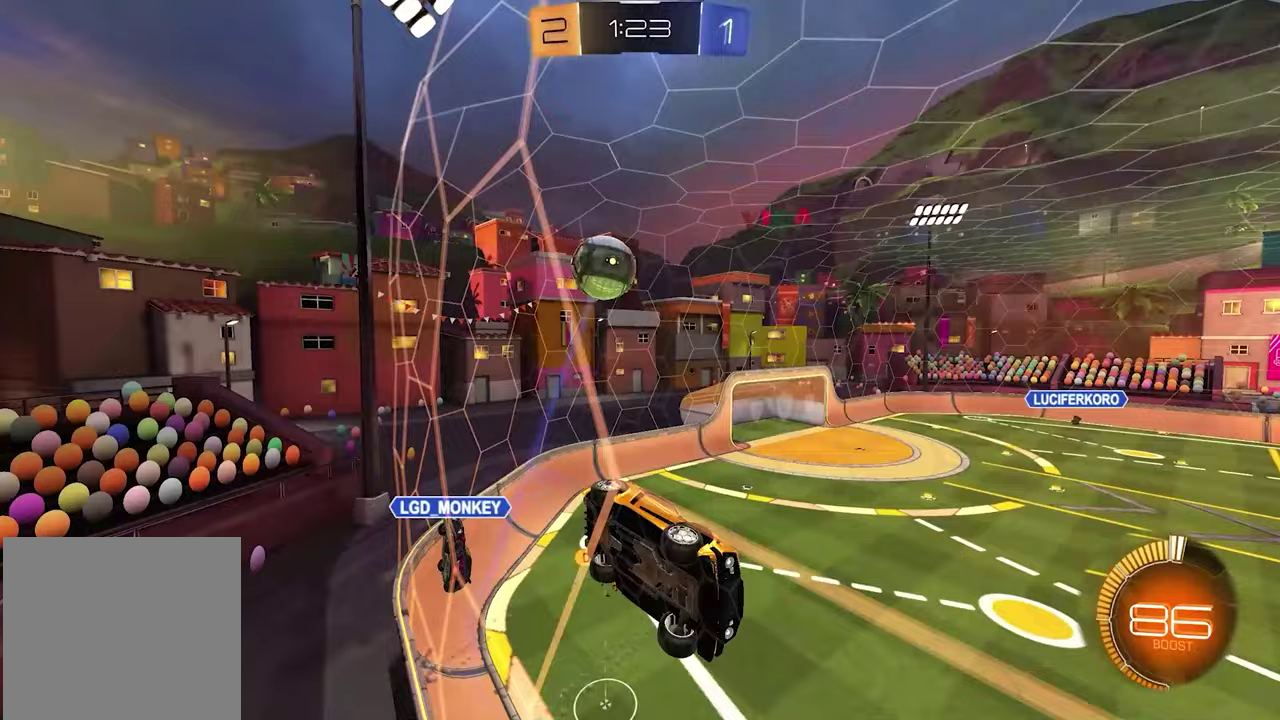
{"buttons": ["R2"], "left_stick": "left", "right_stick": "center", "events": [[383, "R1", "down"], [483, "R1", "up"]]}
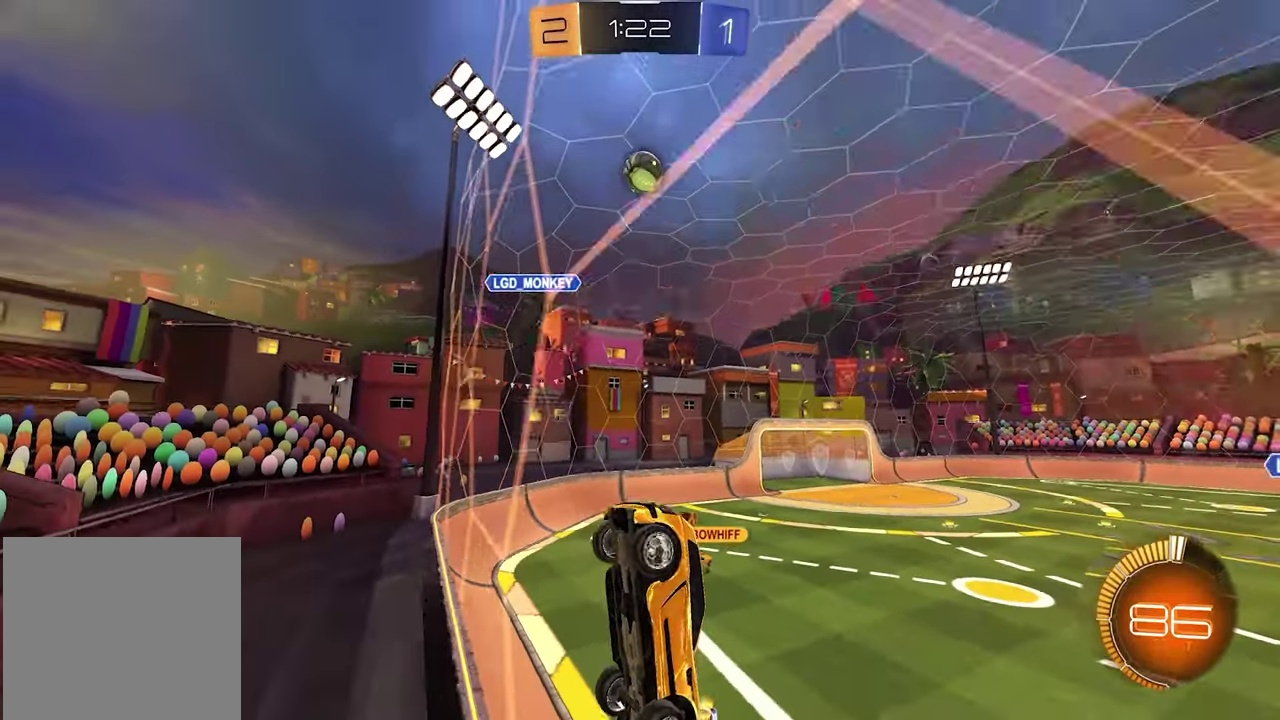
{"buttons": ["L1", "R2"], "left_stick": "left", "right_stick": "center", "events": [[317, "L1", "down"]]}
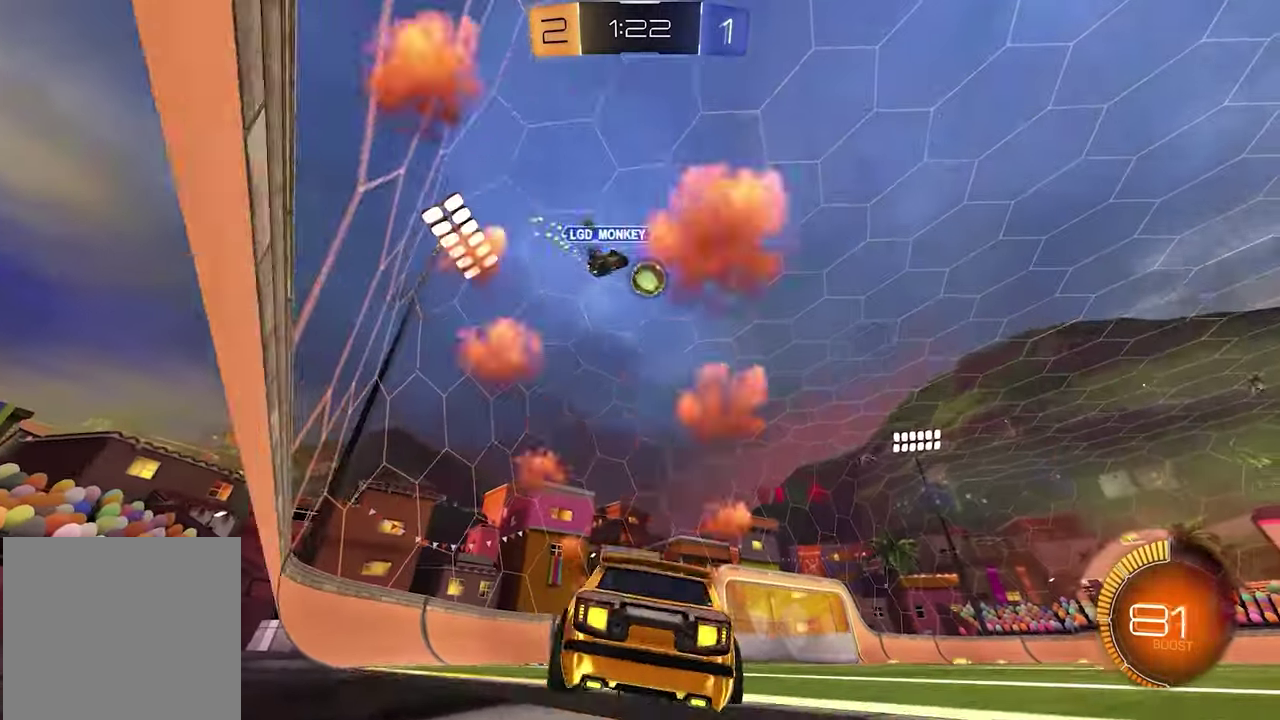
{"buttons": ["L1", "R2"], "left_stick": "center", "right_stick": "center", "events": [[83, "left_stick", "center"], [283, "left_stick", "right"], [483, "left_stick", "center"]]}
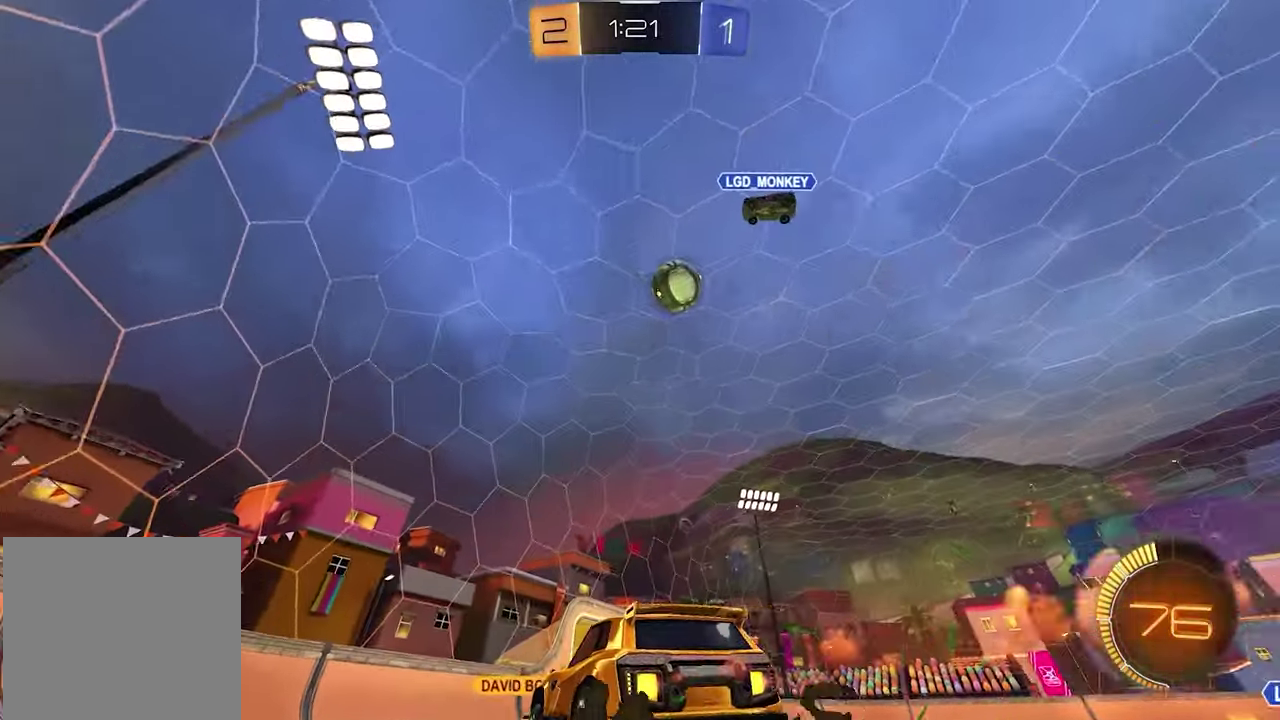
{"buttons": ["R2"], "left_stick": "center", "right_stick": "center", "events": [[17, "L1", "up"], [150, "left_stick", "right"], [267, "R2", "up"], [283, "L2", "down"], [433, "L2", "up"], [433, "R2", "down"], [500, "left_stick", "center"]]}
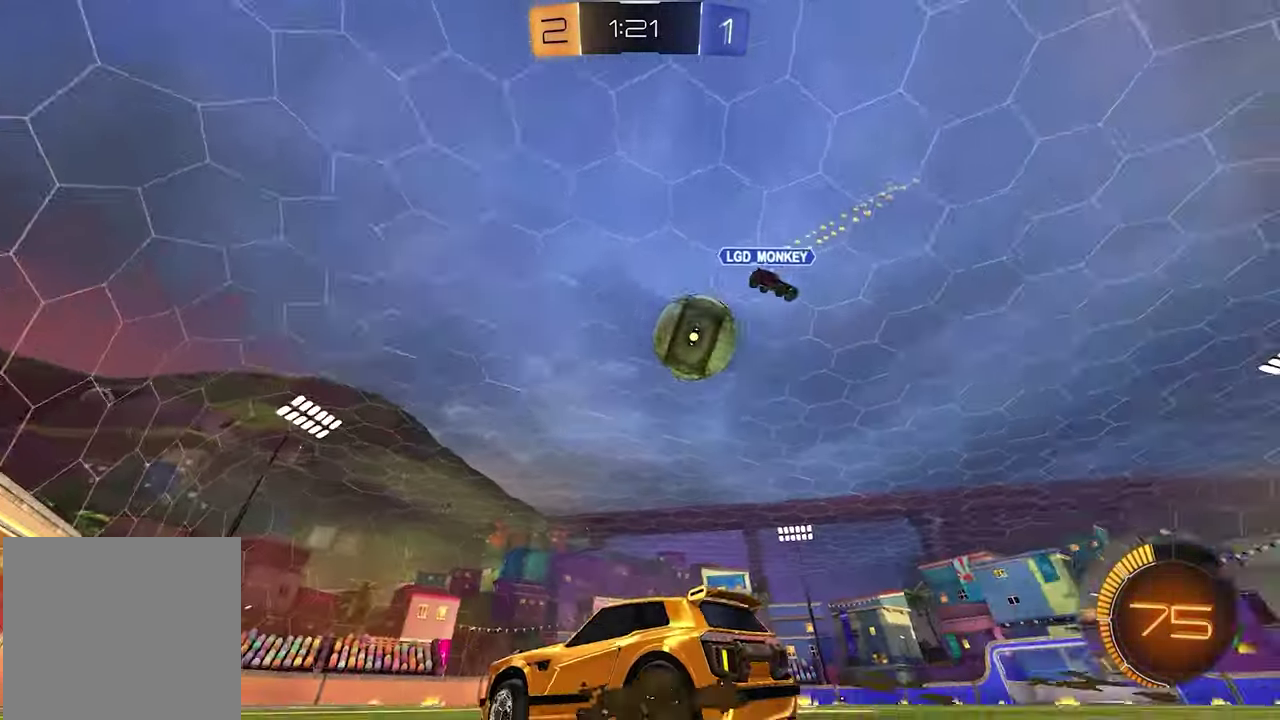
{"buttons": ["L2"], "left_stick": "left", "right_stick": "center", "events": [[250, "left_stick", "left"], [267, "R2", "up"], [400, "L2", "down"]]}
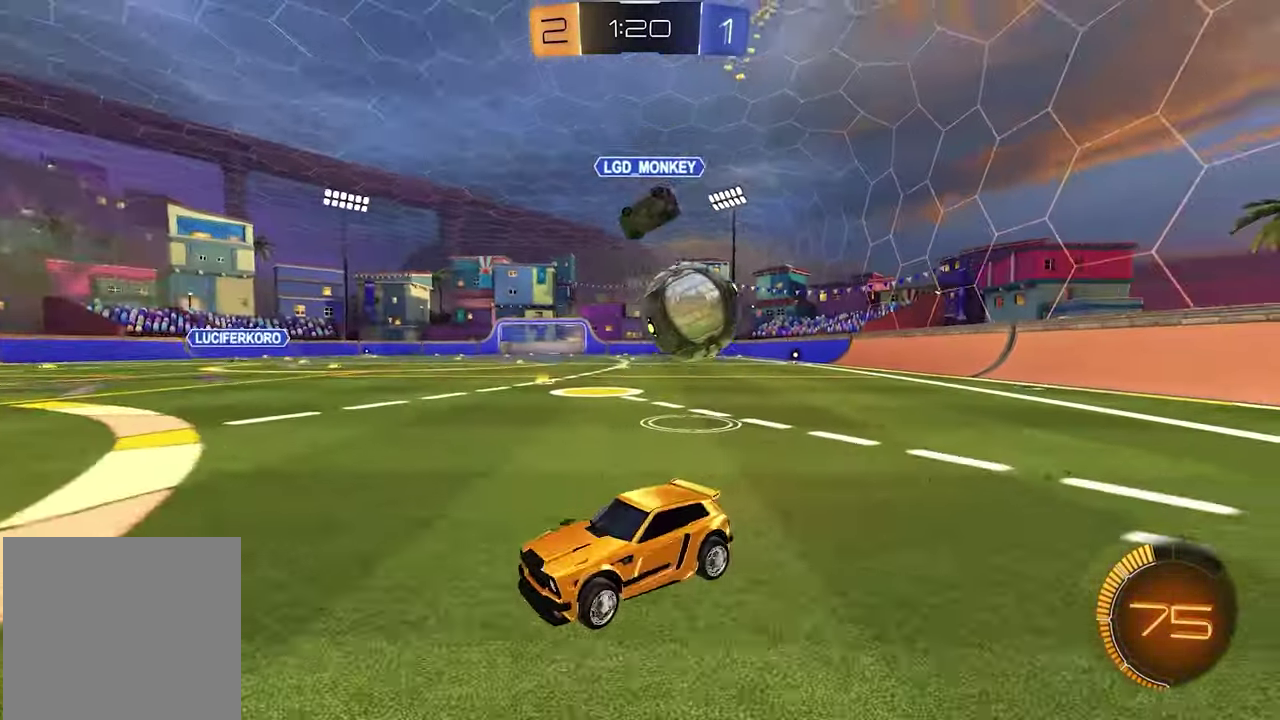
{"buttons": ["R2"], "left_stick": "center", "right_stick": "center", "events": [[33, "left_stick", "center"], [183, "L2", "up"], [317, "A", "down"], [450, "A", "up"], [483, "R2", "down"]]}
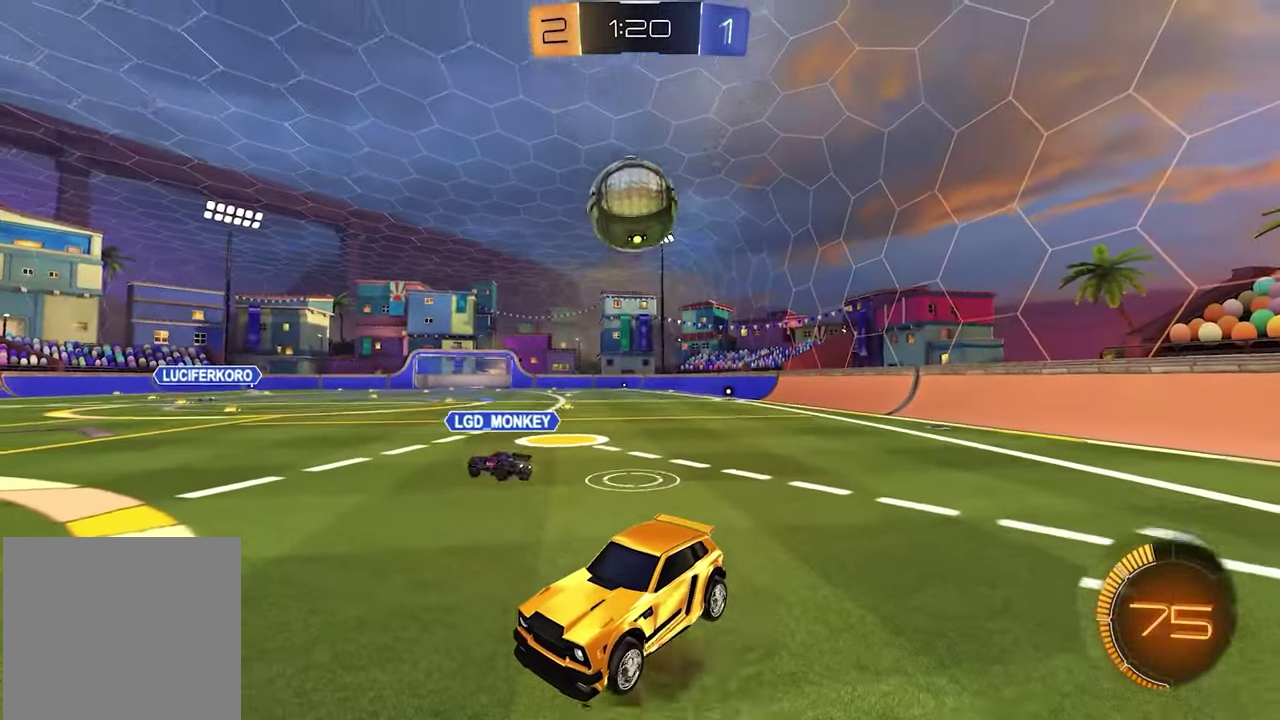
{"buttons": ["R2"], "left_stick": "center", "right_stick": "center", "events": [[150, "left_stick", "up"], [233, "left_stick", "center"]]}
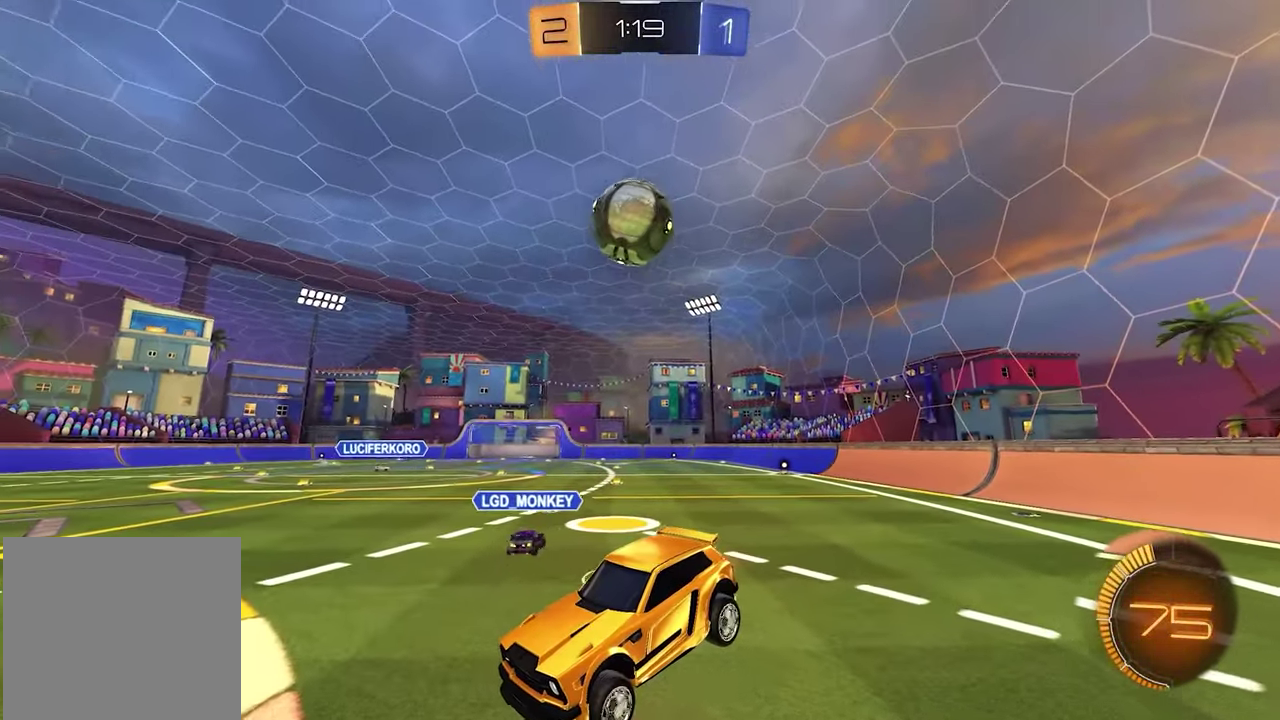
{"buttons": ["R2"], "left_stick": "center", "right_stick": "center", "events": [[167, "left_stick", "down-right"], [417, "left_stick", "center"]]}
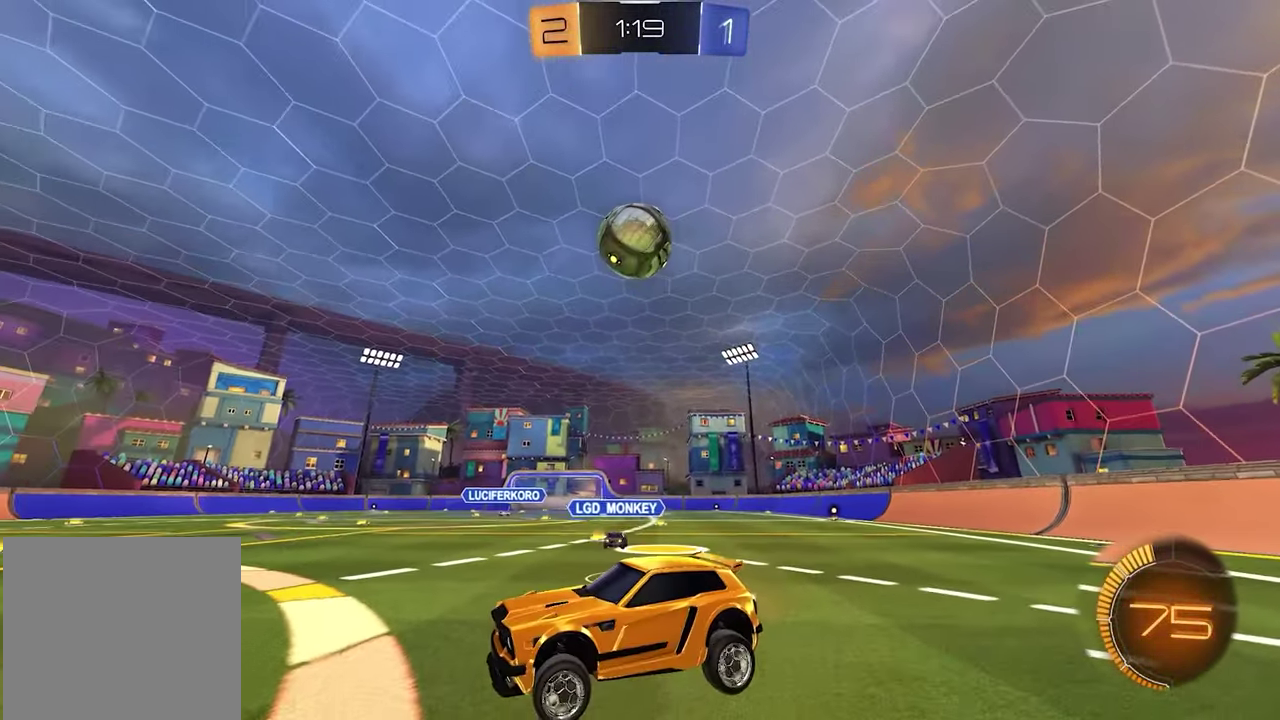
{"buttons": ["R2"], "left_stick": "right", "right_stick": "center", "events": [[150, "left_stick", "right"]]}
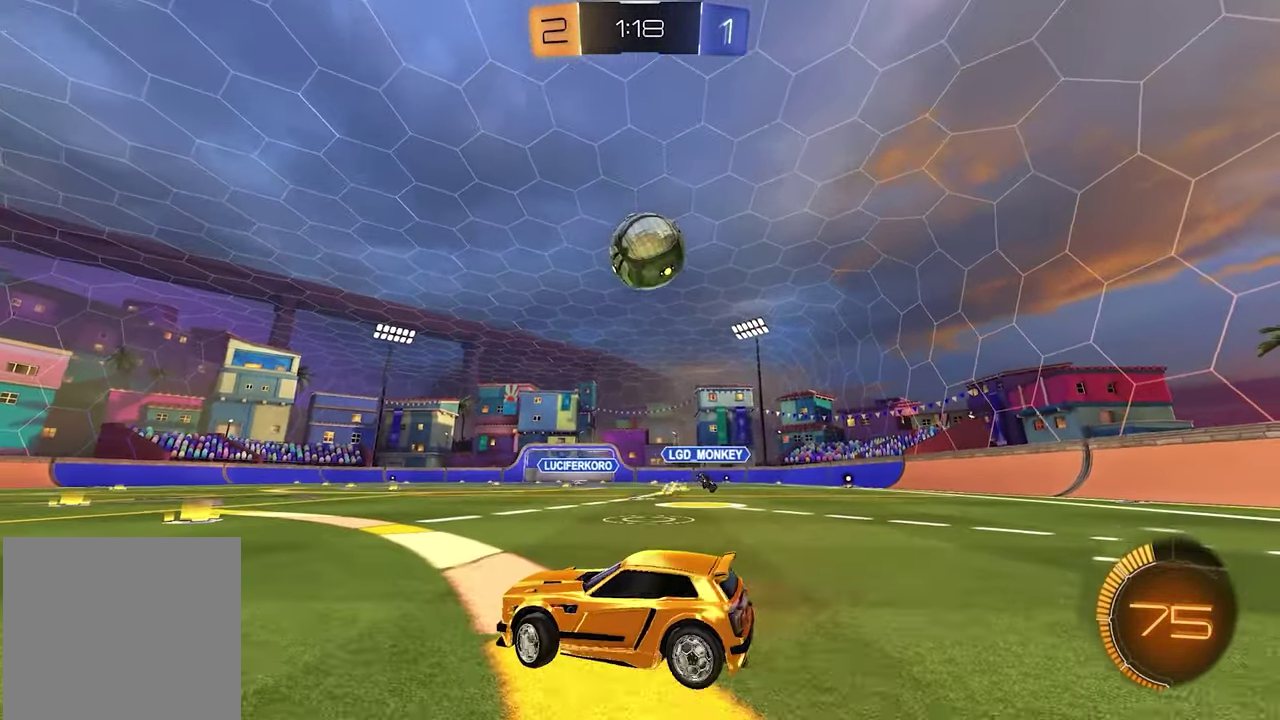
{"buttons": ["R2"], "left_stick": "down-right", "right_stick": "center", "events": [[83, "R2", "up"], [183, "left_stick", "down-right"], [450, "R2", "down"]]}
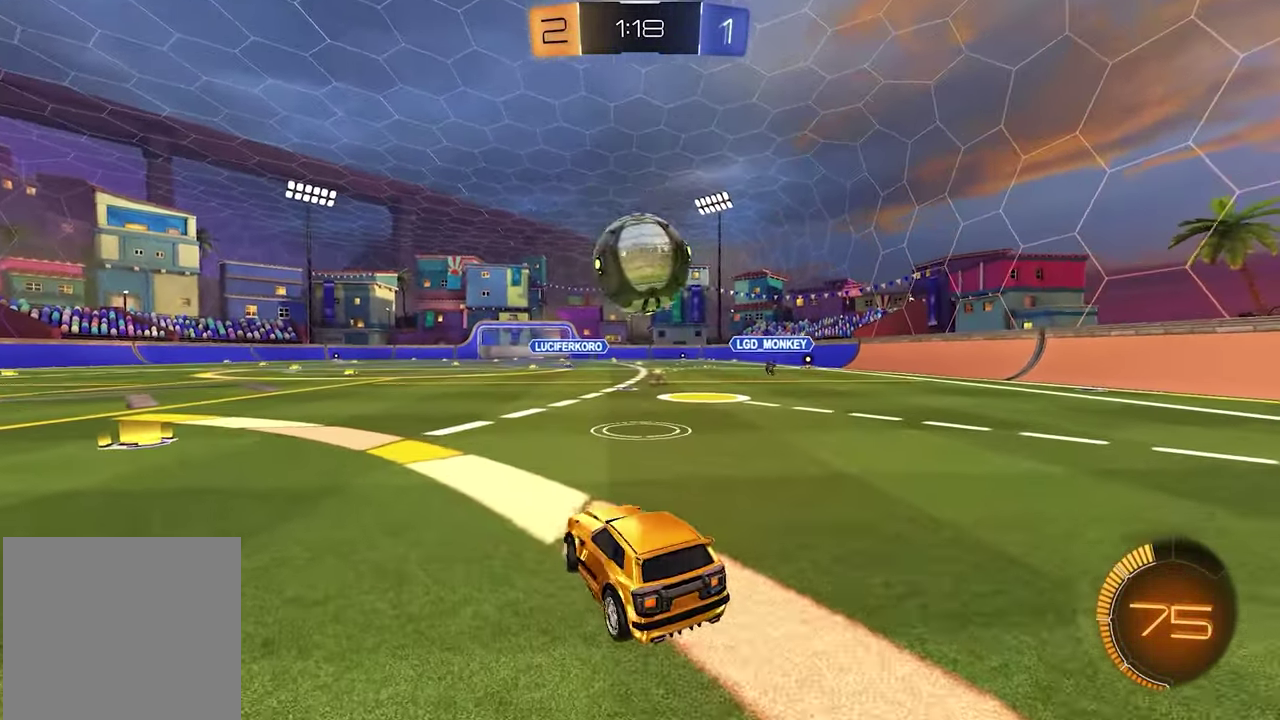
{"buttons": ["L1", "R2"], "left_stick": "up-right", "right_stick": "center", "events": [[17, "left_stick", "right"], [33, "L1", "down"], [67, "left_stick", "center"], [250, "A", "down"], [367, "A", "up"], [367, "left_stick", "up-right"], [417, "A", "down"], [500, "A", "up"]]}
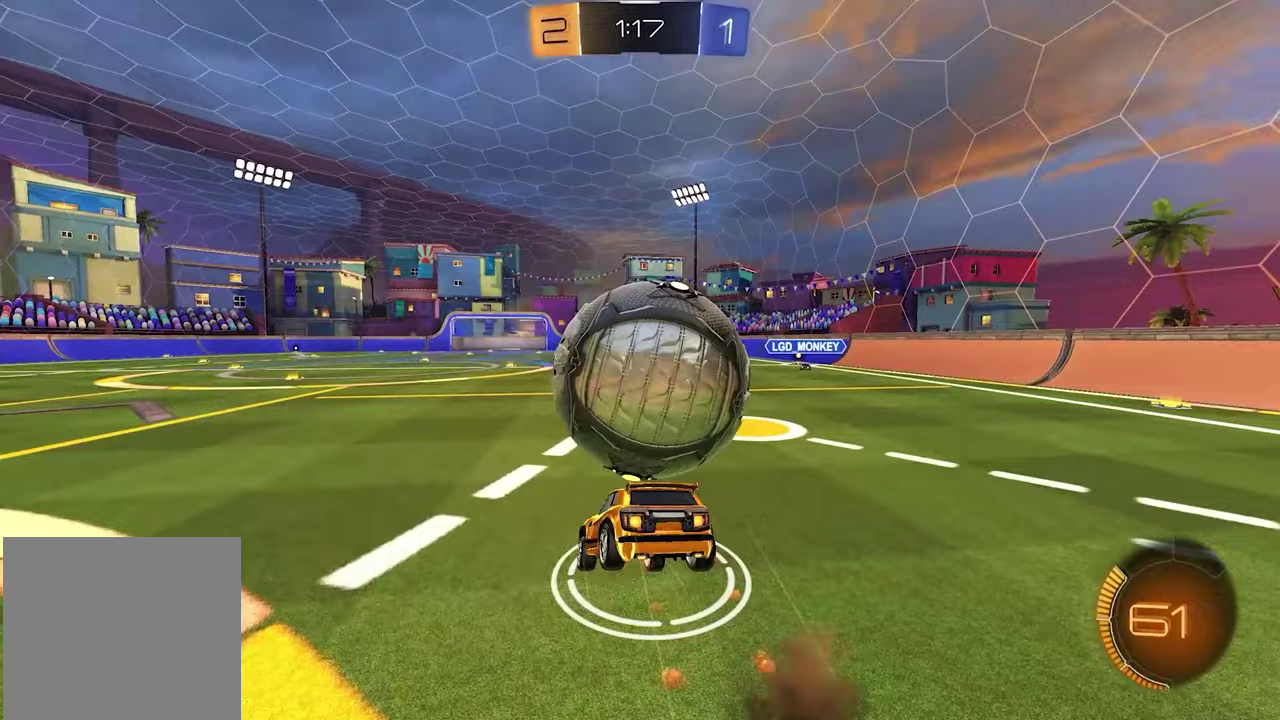
{"buttons": [], "left_stick": "center", "right_stick": "center", "events": [[83, "L1", "up"], [200, "left_stick", "center"], [300, "R2", "up"], [450, "X", "down"], [500, "X", "up"]]}
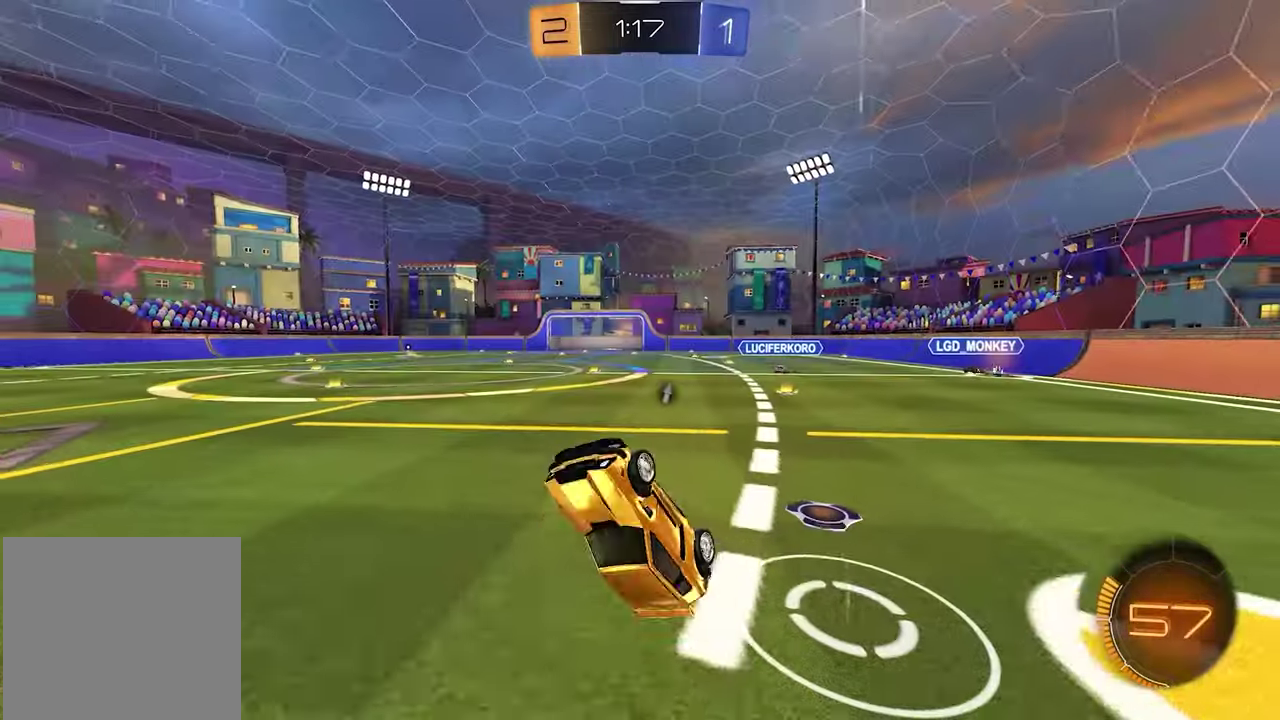
{"buttons": [], "left_stick": "right", "right_stick": "center", "events": [[167, "left_stick", "left"], [333, "left_stick", "center"], [467, "left_stick", "right"]]}
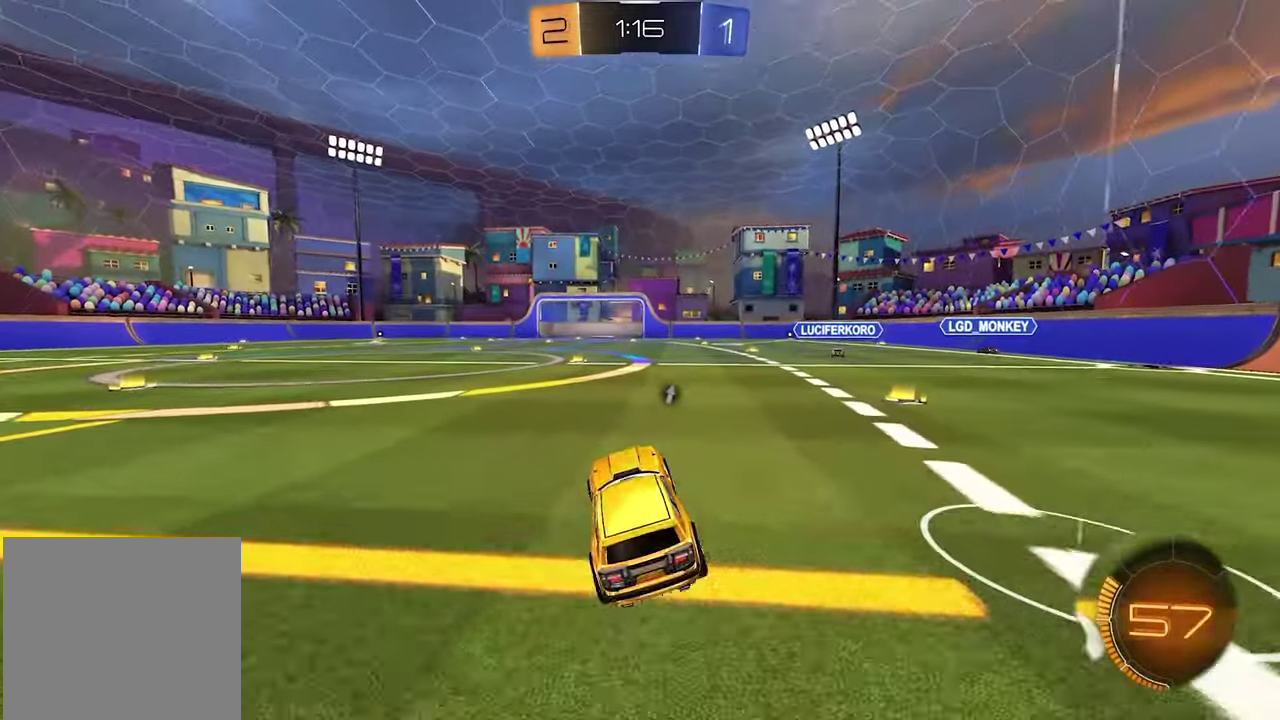
{"buttons": ["X", "R2"], "left_stick": "right", "right_stick": "center", "events": [[50, "L2", "down"], [67, "X", "down"], [117, "X", "up"], [250, "L2", "up"], [267, "R2", "down"], [433, "X", "down"]]}